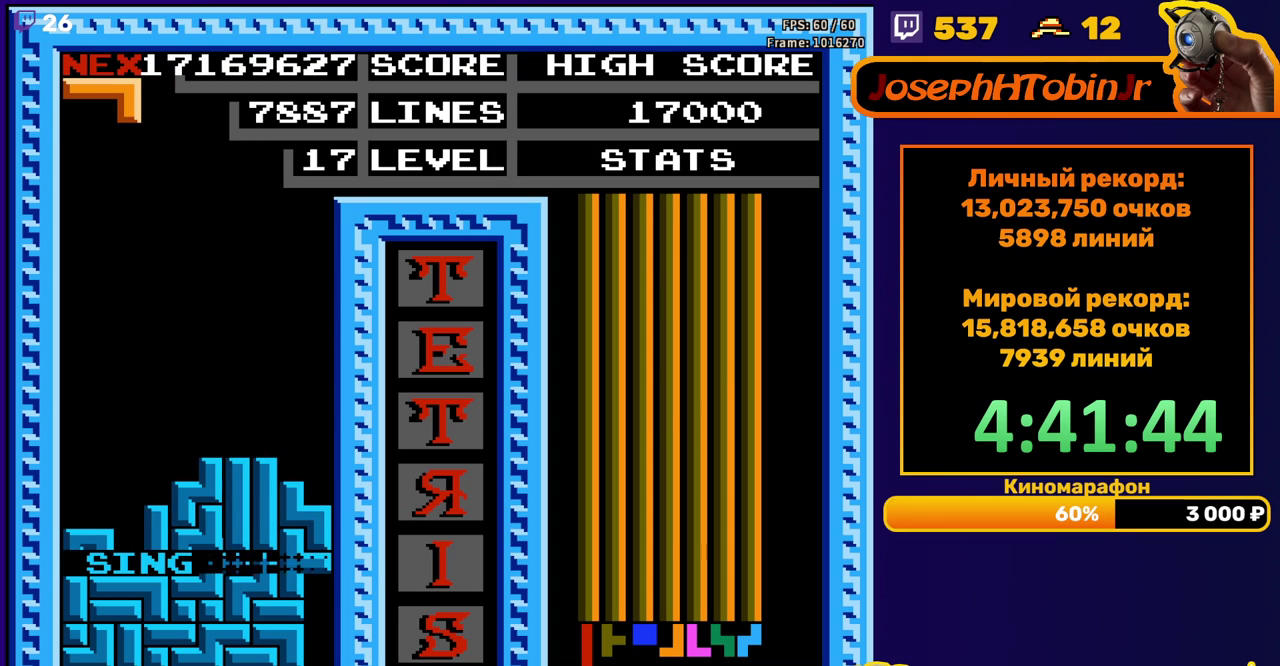
Gameplay with a controller (Nintendo layout); each line is a JSON object with the inputs held at the frame after it. "events" lists button and stick changes between this image and that frame as [ms after this image, input, new state], when the widget could be followed in between. Not read: L3 R3.
{"buttons": ["DPAD_LEFT"], "events": [[200, "DPAD_LEFT", "down"]]}
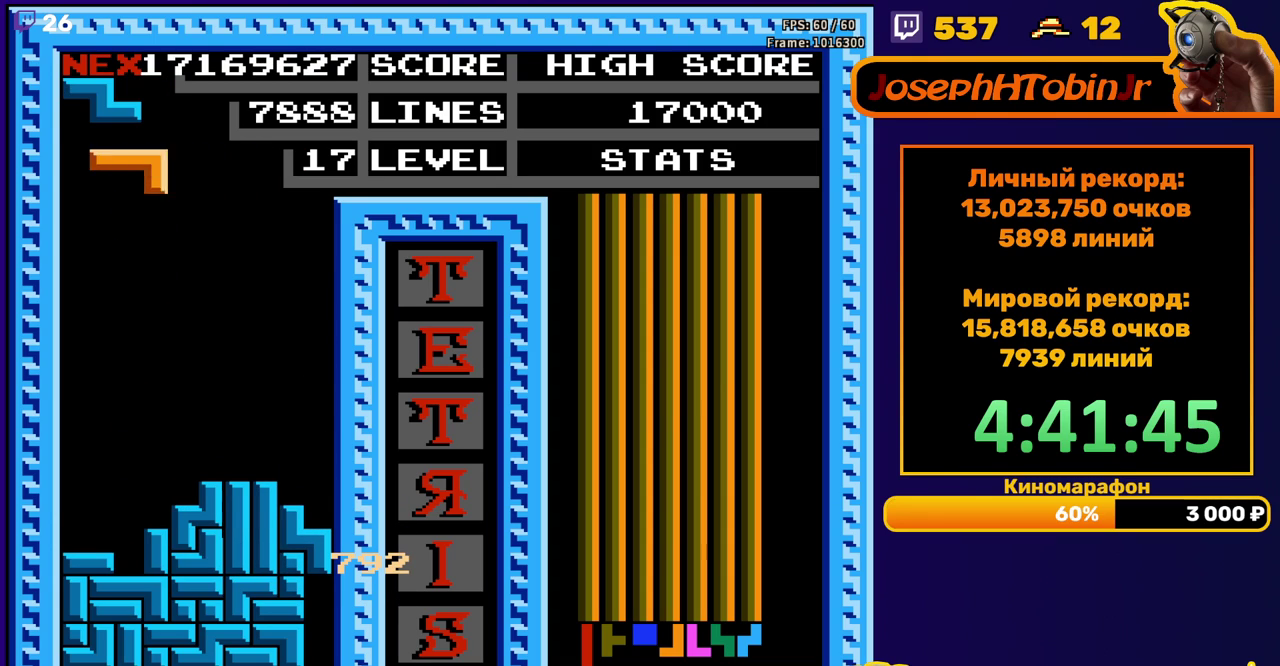
{"buttons": [], "events": [[150, "DPAD_LEFT", "up"], [167, "DPAD_DOWN", "down"], [500, "DPAD_DOWN", "up"]]}
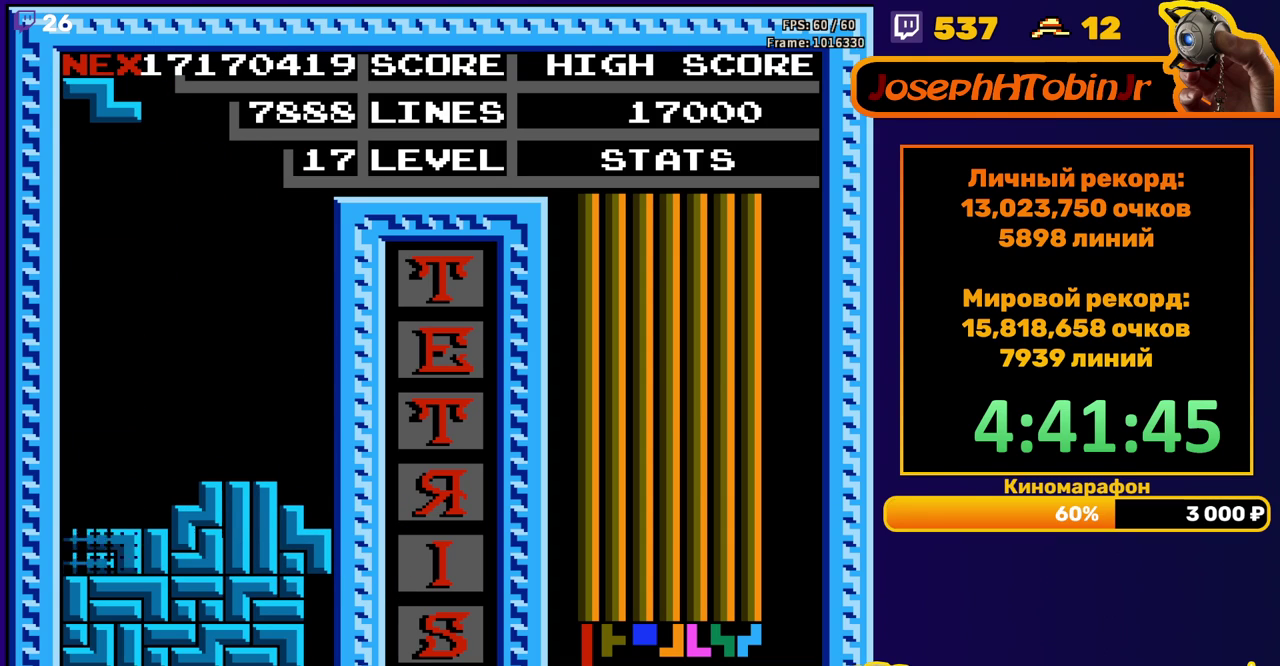
{"buttons": [], "events": []}
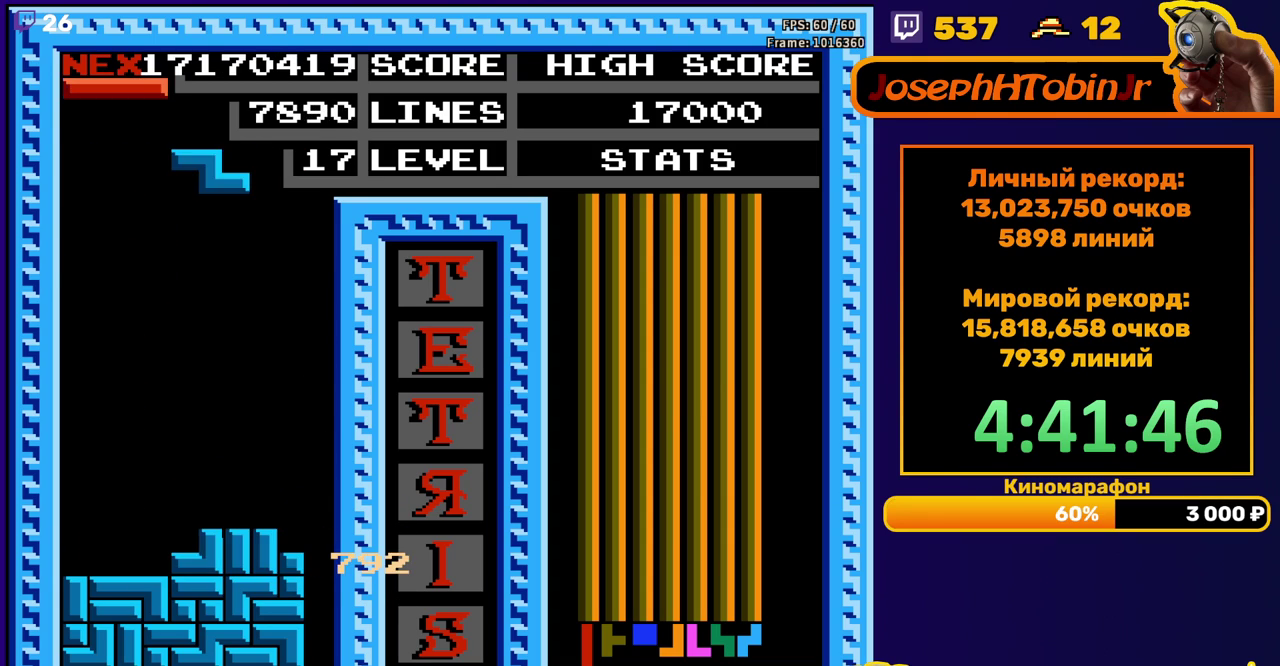
{"buttons": ["DPAD_DOWN"], "events": [[17, "DPAD_LEFT", "down"], [33, "A", "down"], [100, "DPAD_LEFT", "up"], [133, "A", "up"], [250, "DPAD_DOWN", "down"]]}
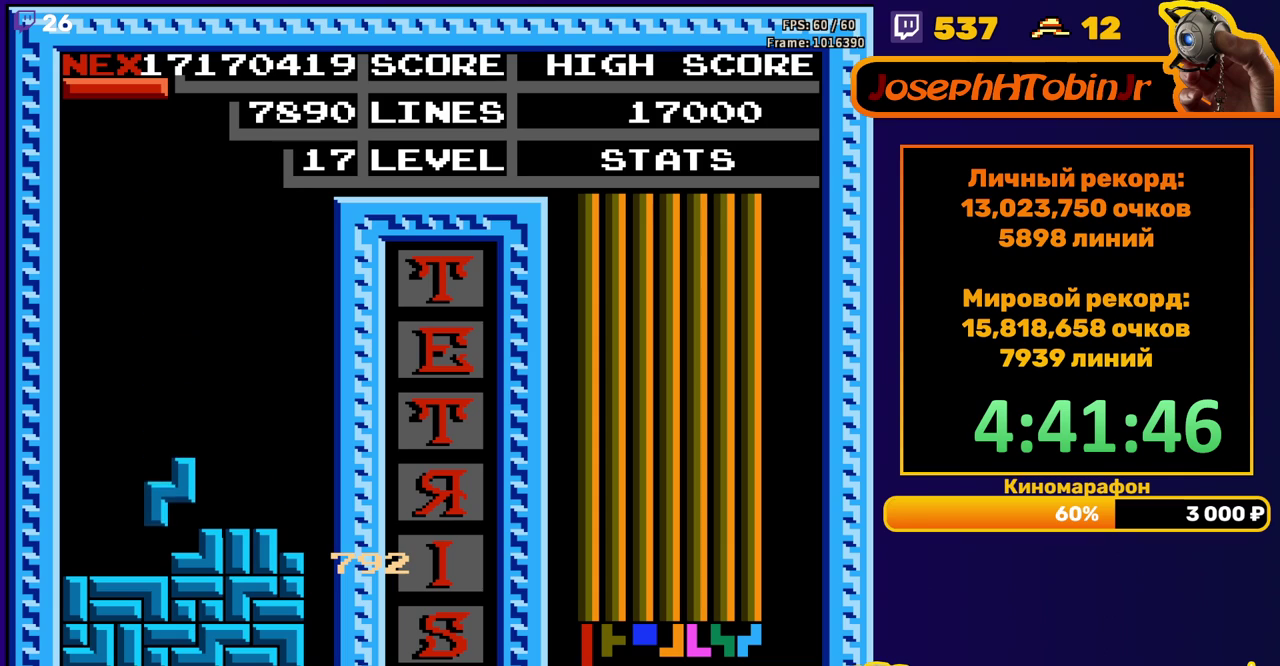
{"buttons": ["DPAD_RIGHT"], "events": [[67, "DPAD_DOWN", "up"], [150, "DPAD_RIGHT", "down"], [167, "A", "down"], [267, "A", "up"]]}
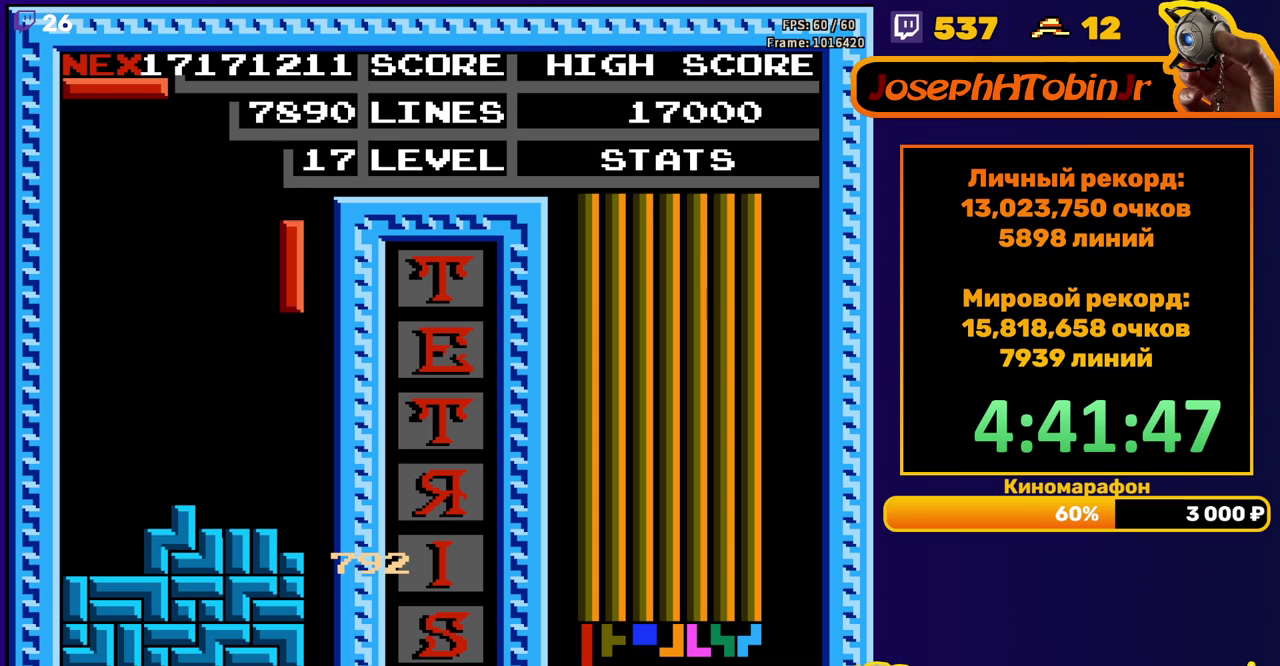
{"buttons": [], "events": [[50, "DPAD_RIGHT", "up"], [67, "DPAD_DOWN", "down"], [433, "DPAD_DOWN", "up"]]}
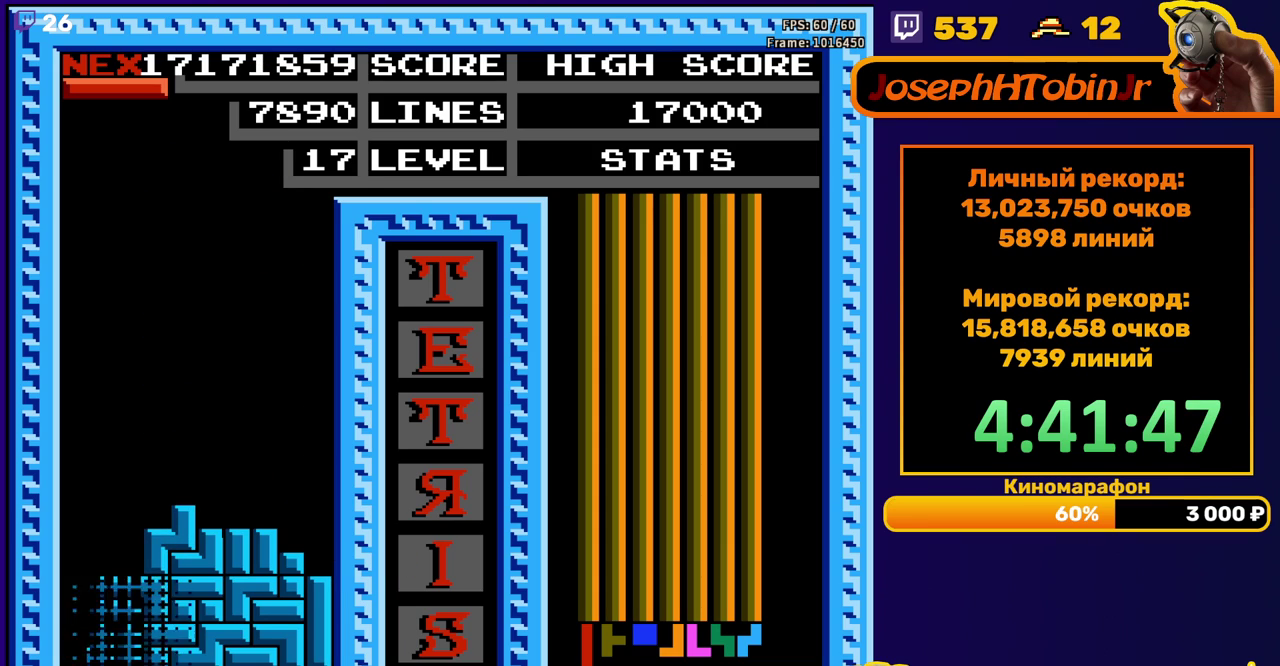
{"buttons": ["A", "DPAD_RIGHT"], "events": [[350, "DPAD_RIGHT", "down"], [450, "A", "down"]]}
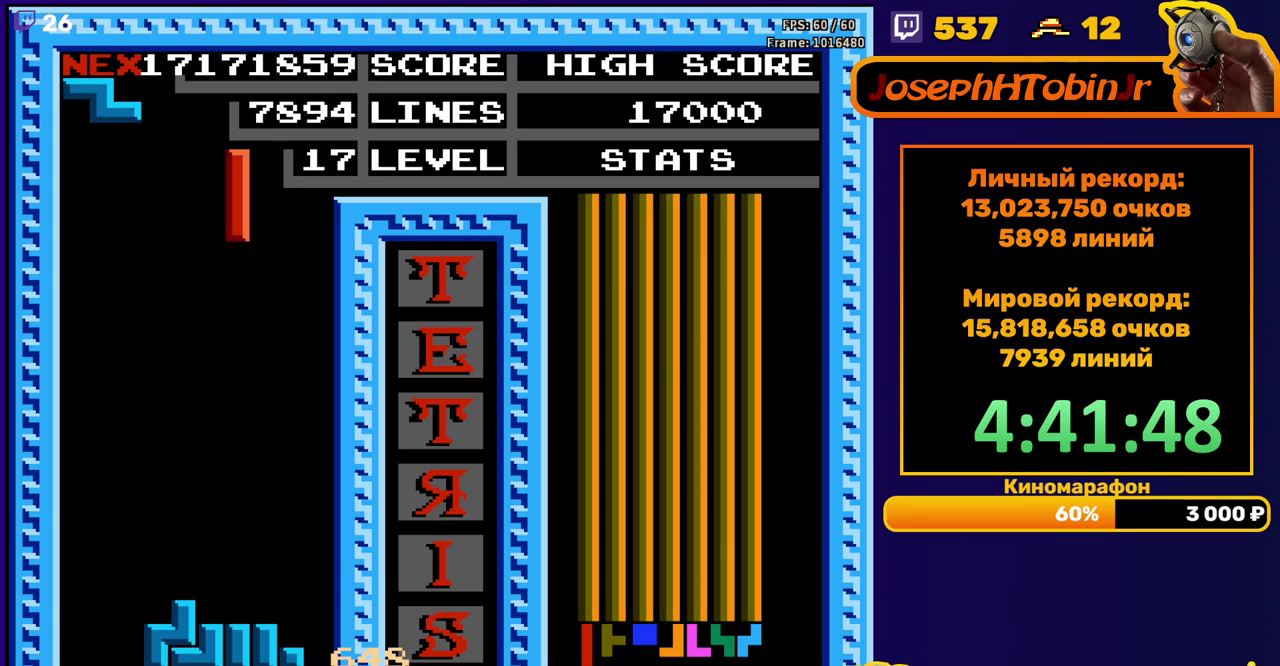
{"buttons": ["DPAD_DOWN"], "events": [[17, "A", "up"], [333, "DPAD_RIGHT", "up"], [367, "DPAD_DOWN", "down"]]}
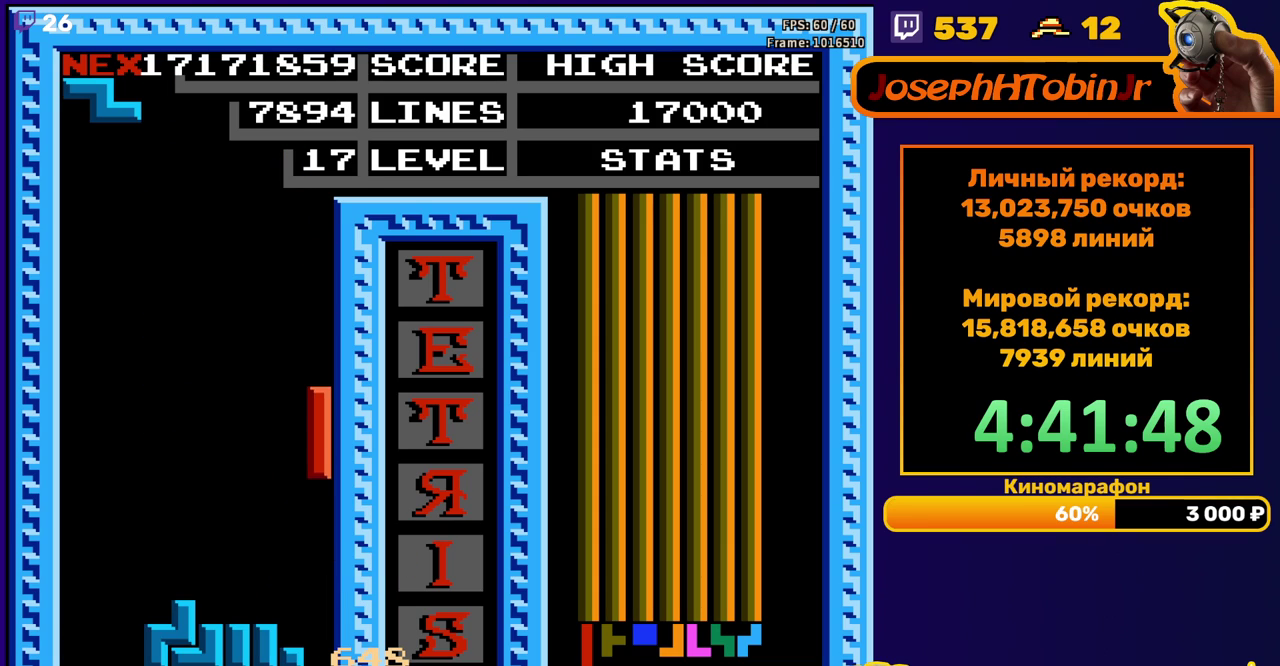
{"buttons": ["DPAD_DOWN"], "events": [[167, "DPAD_DOWN", "up"], [233, "DPAD_DOWN", "down"]]}
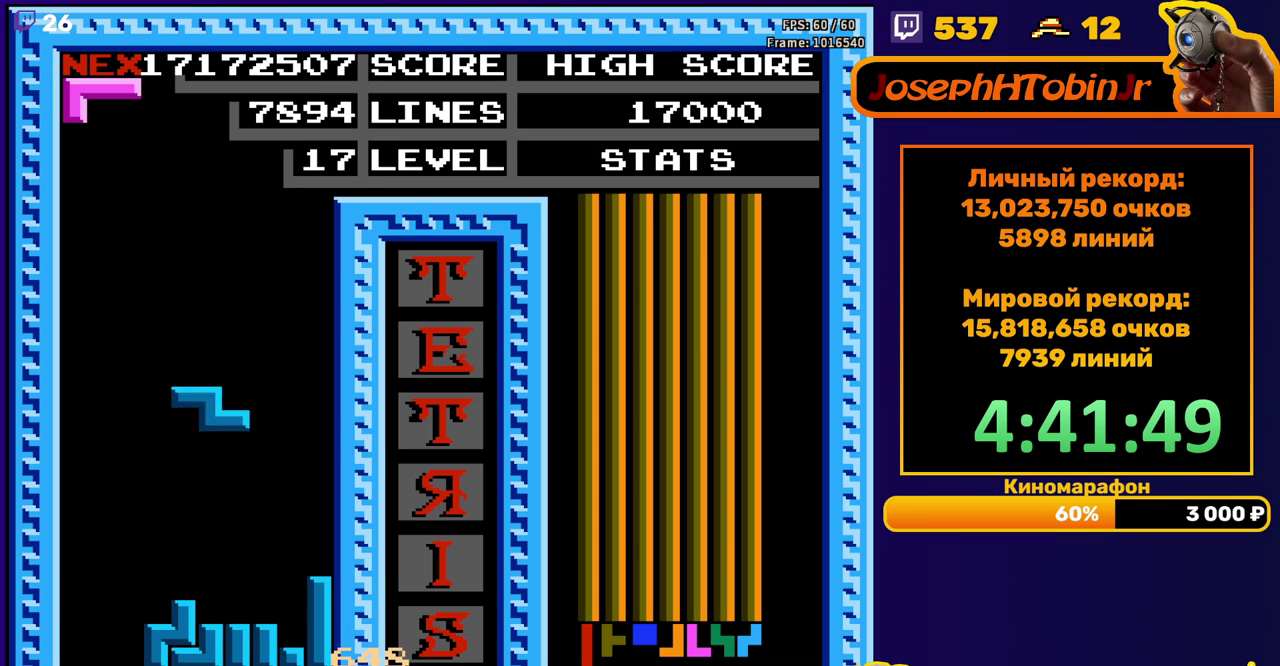
{"buttons": ["DPAD_LEFT"], "events": [[183, "DPAD_DOWN", "up"], [283, "DPAD_LEFT", "down"]]}
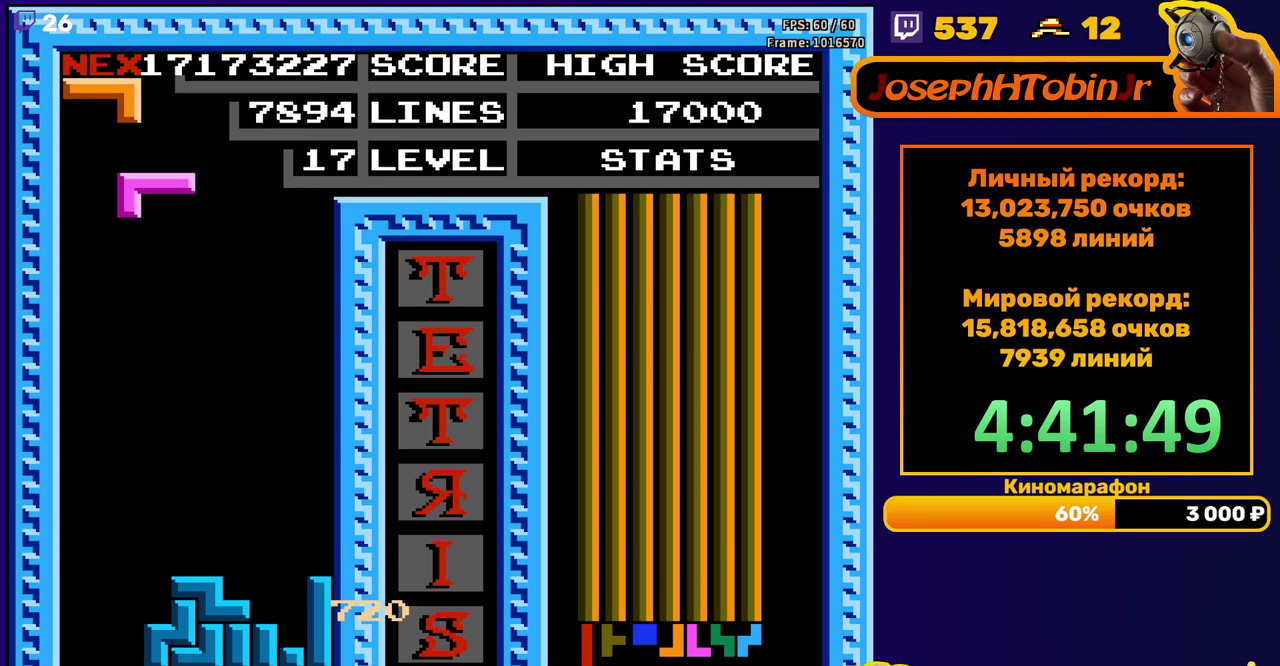
{"buttons": ["DPAD_DOWN"], "events": [[100, "DPAD_LEFT", "up"], [150, "B", "down"], [200, "DPAD_DOWN", "down"], [250, "B", "up"]]}
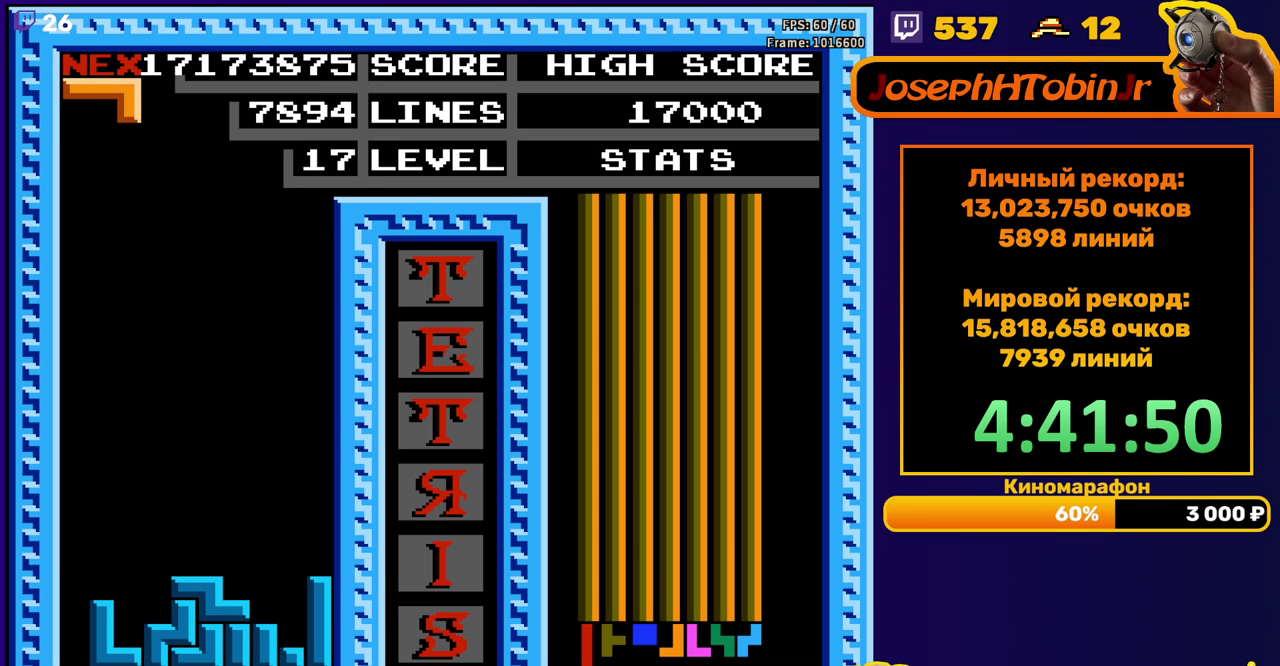
{"buttons": [], "events": [[17, "DPAD_DOWN", "up"]]}
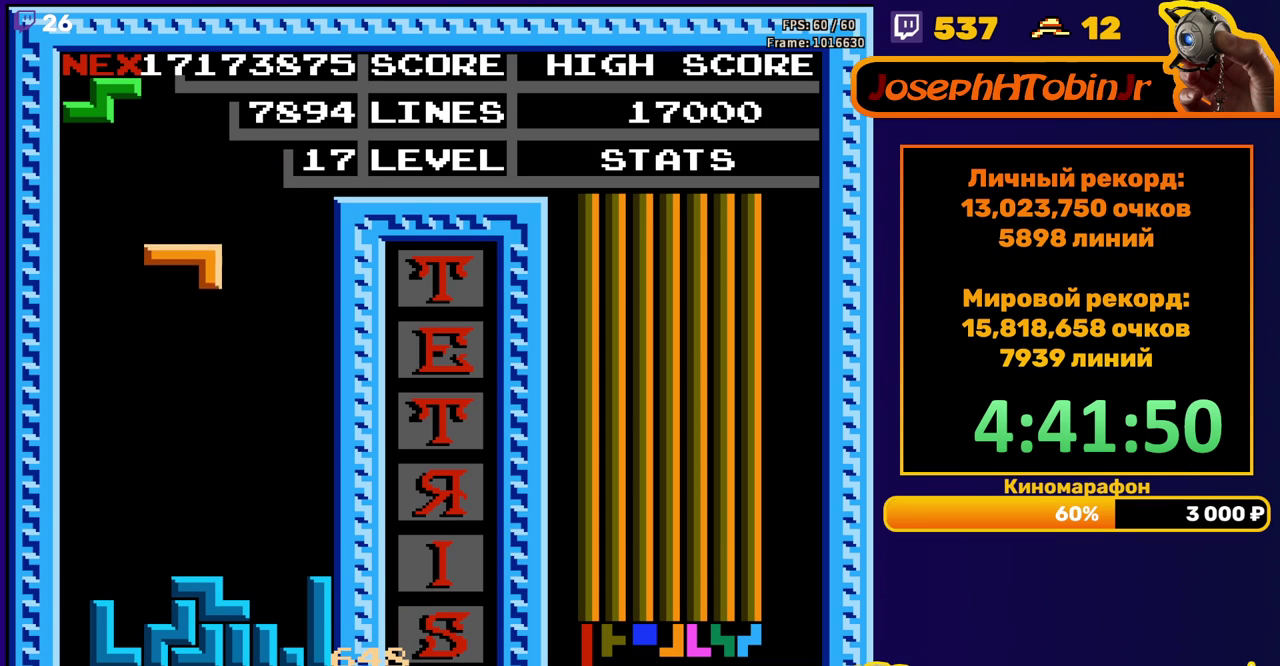
{"buttons": ["A", "DPAD_RIGHT"], "events": [[50, "DPAD_DOWN", "down"], [67, "B", "down"], [133, "B", "up"], [350, "DPAD_DOWN", "up"], [417, "DPAD_RIGHT", "down"], [467, "A", "down"]]}
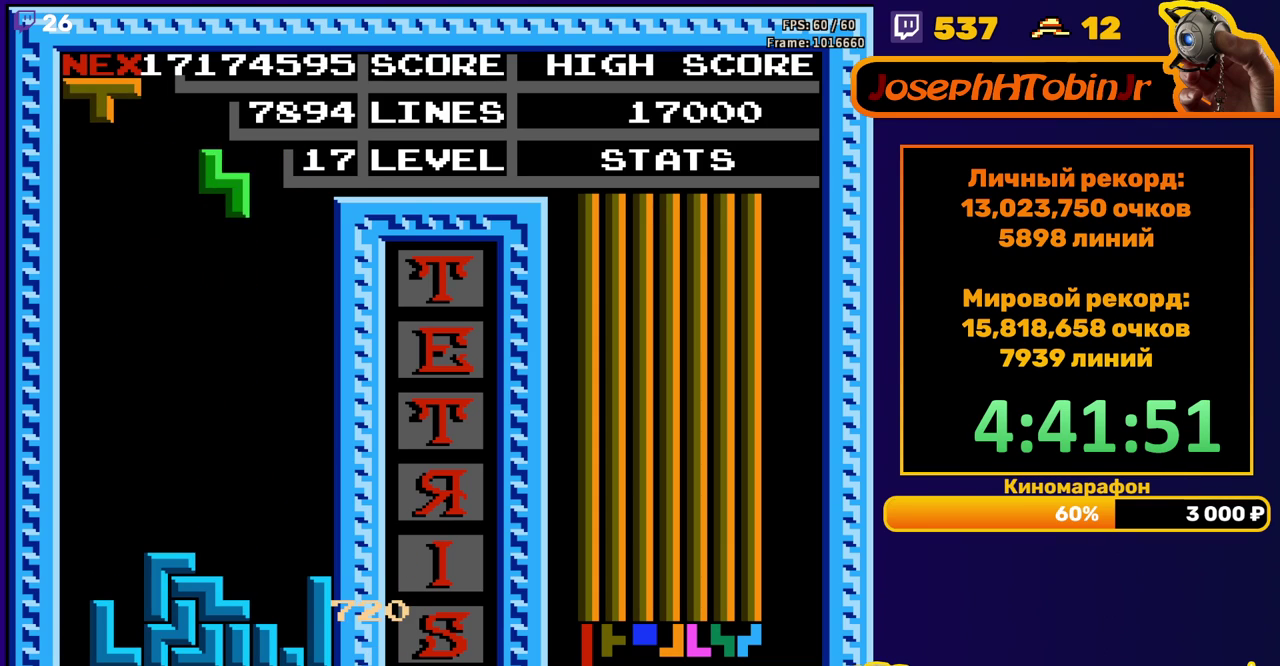
{"buttons": ["DPAD_DOWN"], "events": [[33, "A", "up"], [217, "DPAD_RIGHT", "up"], [333, "DPAD_DOWN", "down"]]}
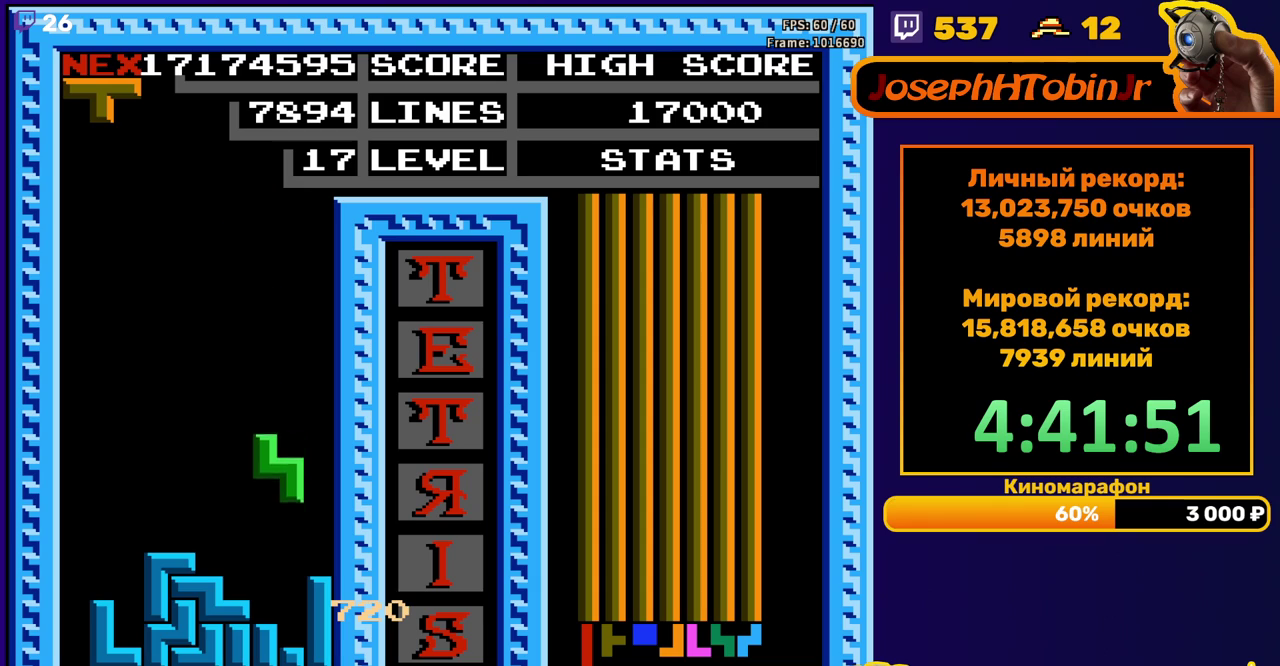
{"buttons": ["DPAD_RIGHT"], "events": [[133, "DPAD_DOWN", "up"], [200, "DPAD_RIGHT", "down"]]}
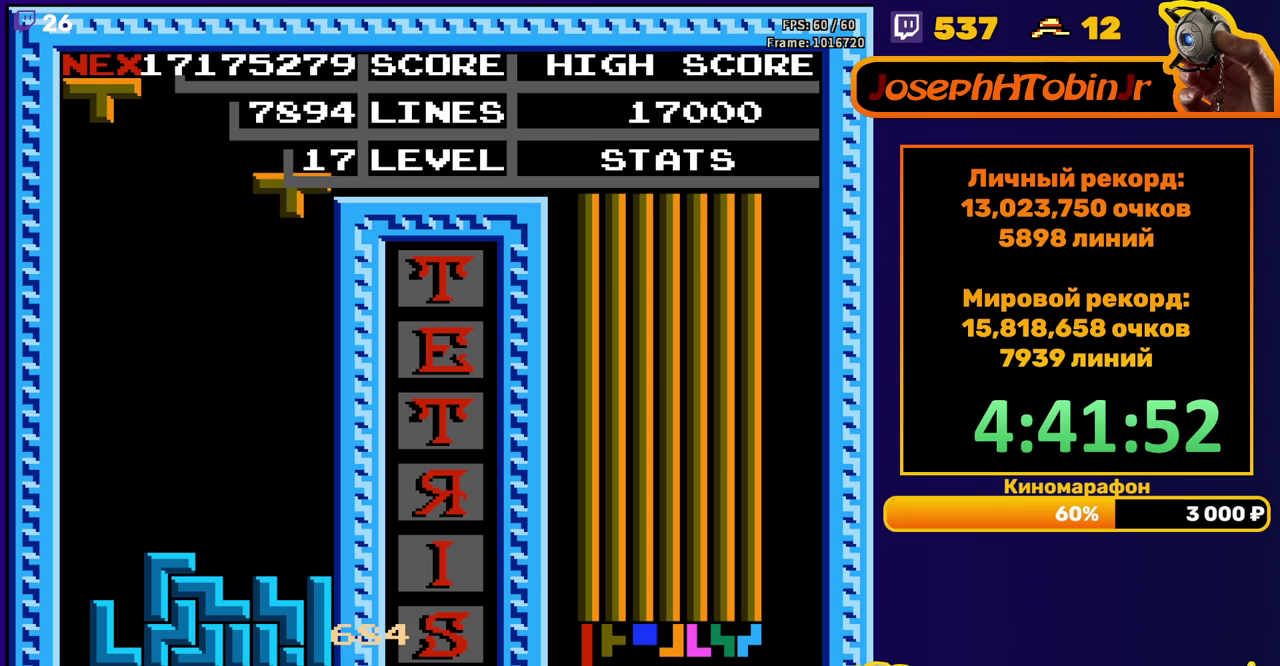
{"buttons": ["A", "DPAD_RIGHT"], "events": [[33, "DPAD_RIGHT", "up"], [67, "DPAD_DOWN", "down"], [383, "DPAD_DOWN", "up"], [483, "A", "down"], [483, "DPAD_RIGHT", "down"]]}
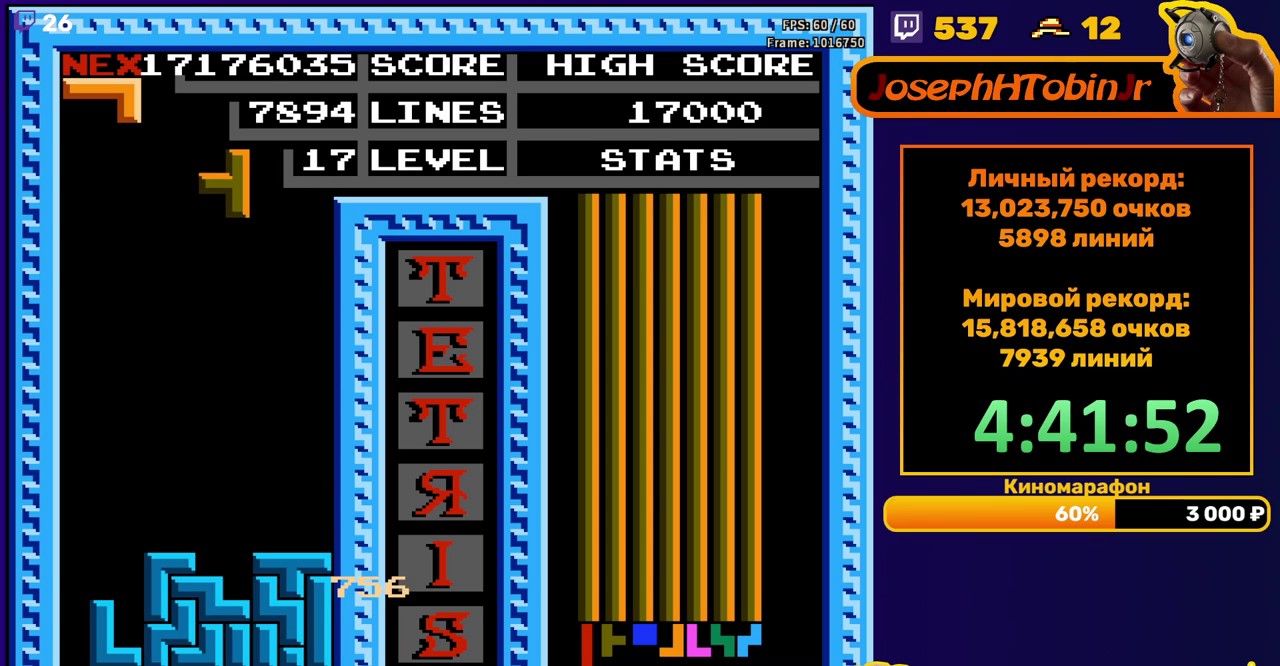
{"buttons": ["DPAD_DOWN"], "events": [[50, "DPAD_RIGHT", "up"], [67, "A", "up"], [183, "DPAD_DOWN", "down"]]}
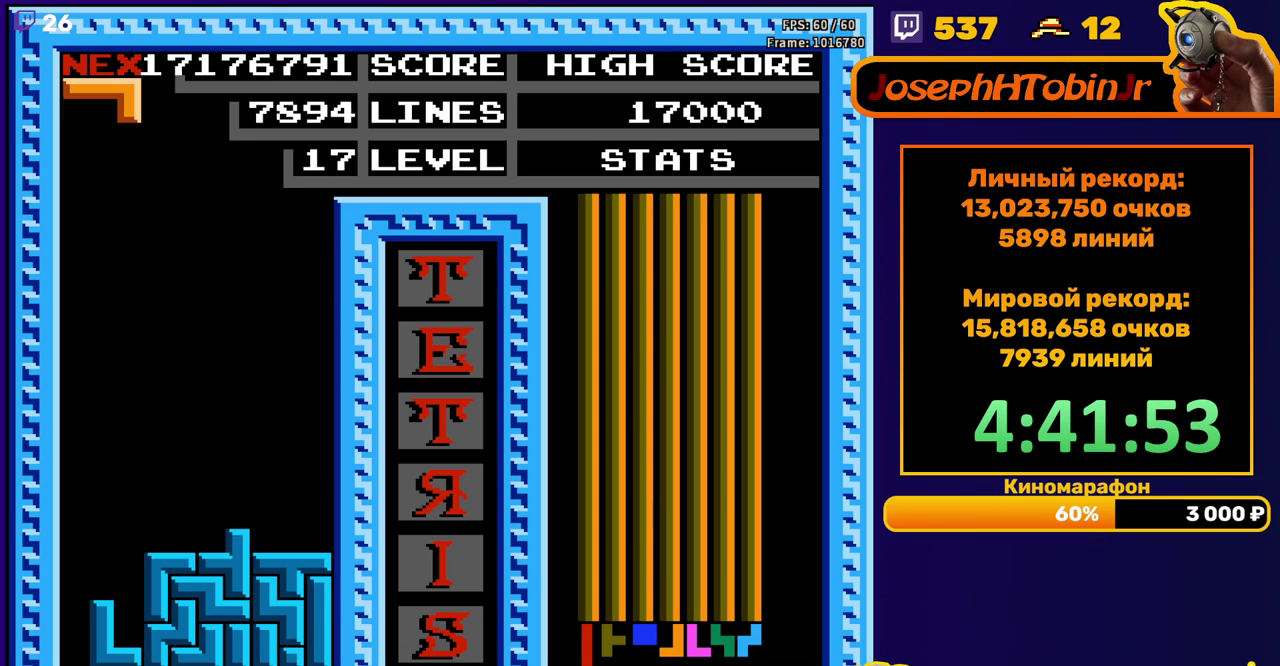
{"buttons": ["DPAD_DOWN"], "events": [[17, "DPAD_DOWN", "up"], [100, "DPAD_RIGHT", "down"], [117, "A", "down"], [183, "A", "up"], [267, "A", "down"], [333, "A", "up"], [433, "DPAD_RIGHT", "up"], [467, "DPAD_DOWN", "down"]]}
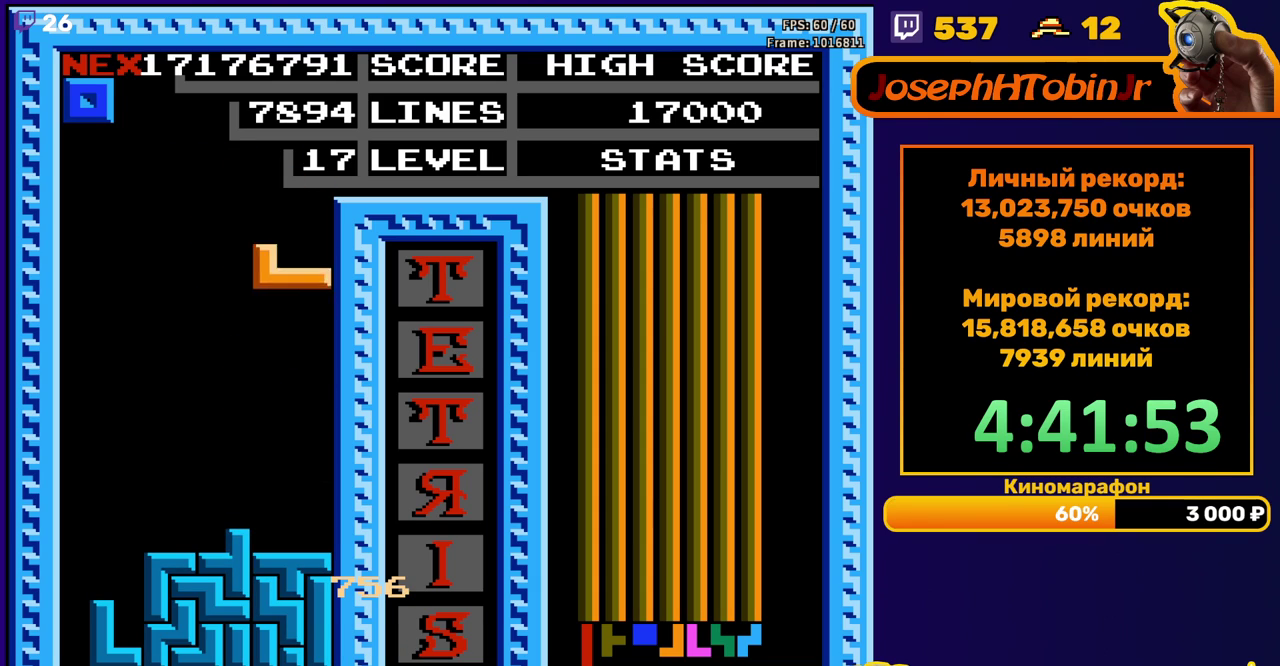
{"buttons": ["DPAD_RIGHT"], "events": [[200, "DPAD_DOWN", "up"], [283, "DPAD_RIGHT", "down"]]}
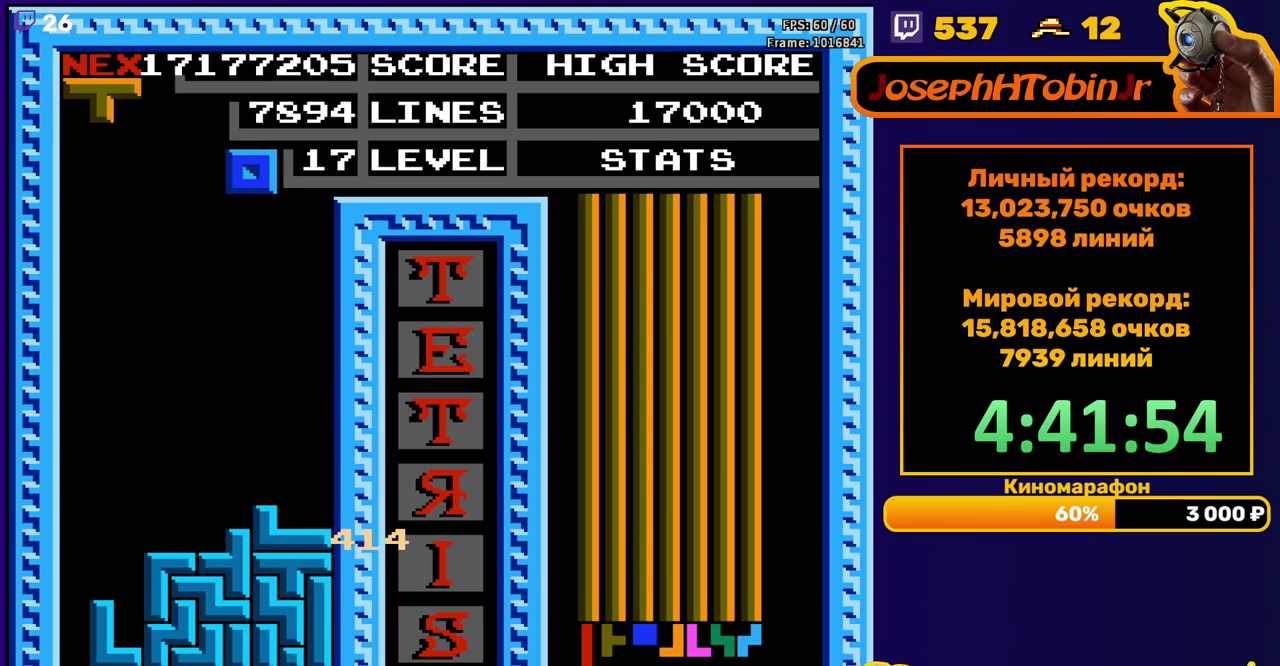
{"buttons": ["DPAD_DOWN"], "events": [[217, "DPAD_RIGHT", "up"], [267, "DPAD_DOWN", "down"]]}
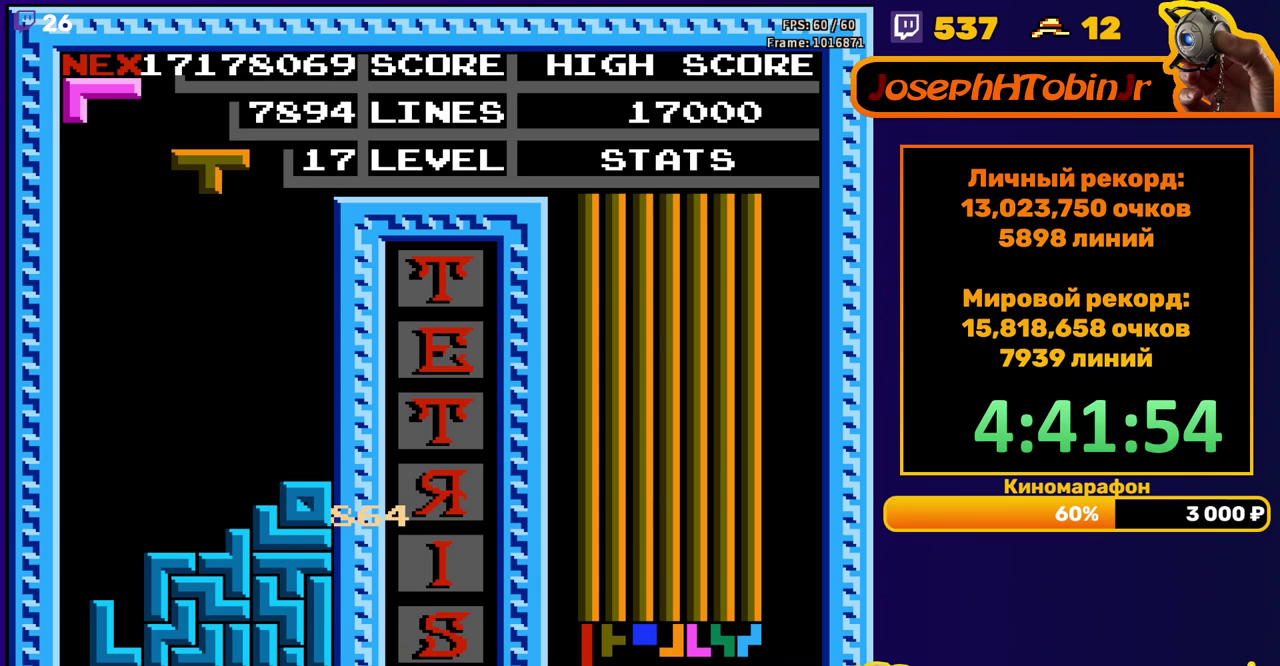
{"buttons": ["DPAD_DOWN"], "events": [[17, "DPAD_DOWN", "up"], [183, "DPAD_LEFT", "down"], [233, "A", "down"], [267, "DPAD_LEFT", "up"], [300, "A", "up"], [400, "A", "down"], [483, "A", "up"], [483, "DPAD_DOWN", "down"]]}
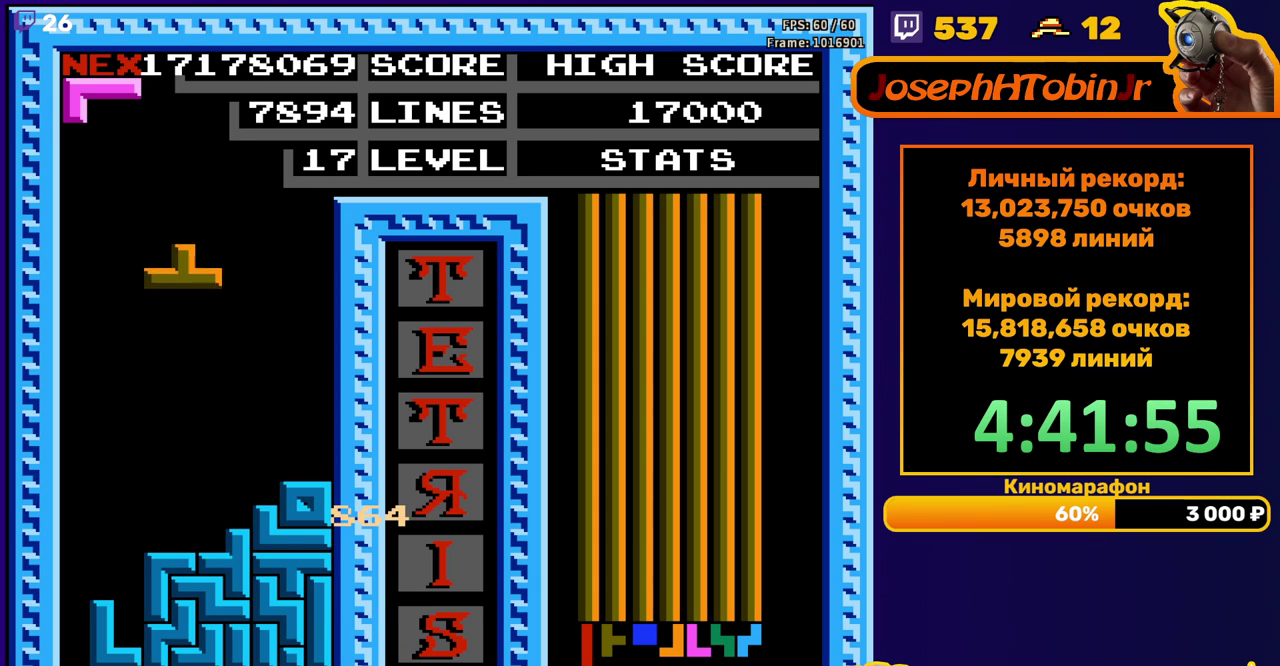
{"buttons": ["DPAD_LEFT"], "events": [[250, "DPAD_DOWN", "up"], [317, "DPAD_LEFT", "down"], [367, "A", "down"], [450, "A", "up"]]}
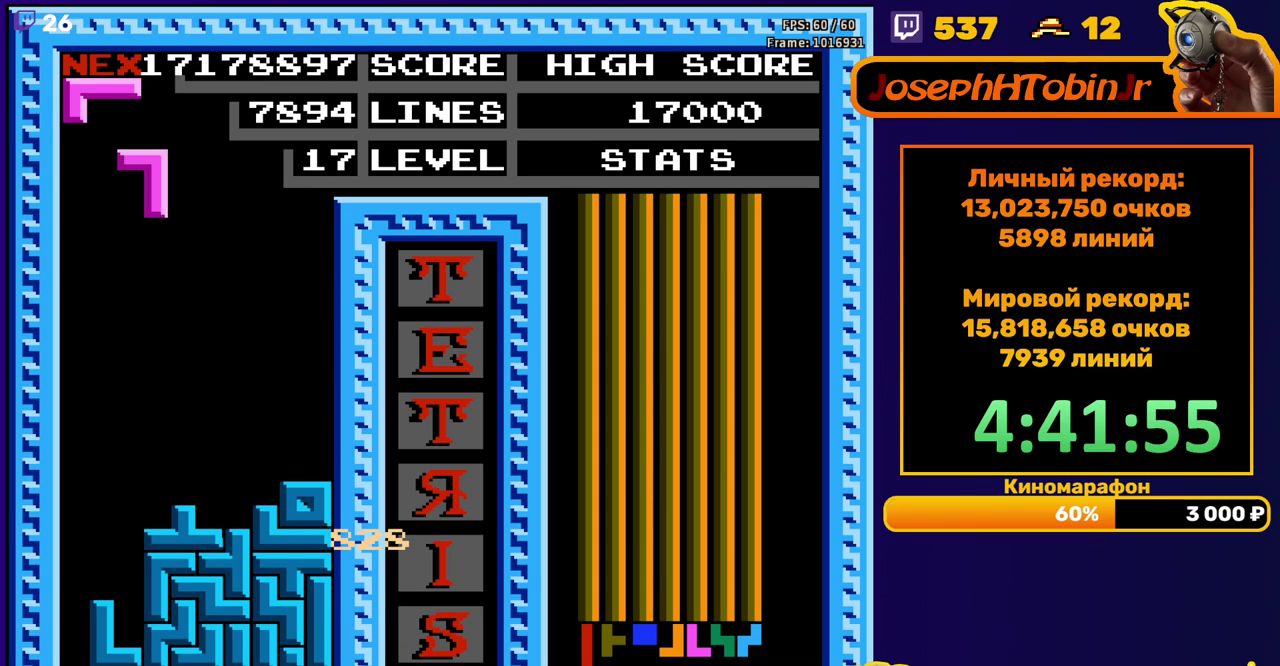
{"buttons": ["DPAD_DOWN"], "events": [[150, "DPAD_LEFT", "up"], [283, "DPAD_DOWN", "down"]]}
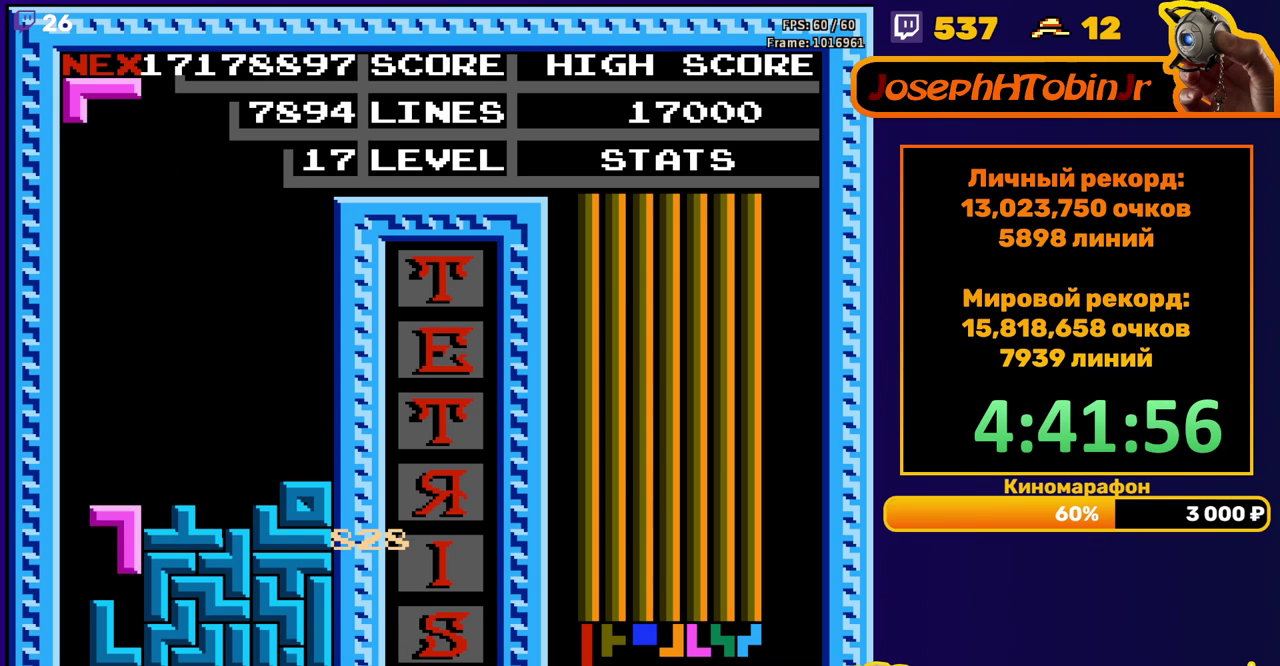
{"buttons": ["DPAD_LEFT"], "events": [[67, "DPAD_DOWN", "up"], [150, "DPAD_LEFT", "down"]]}
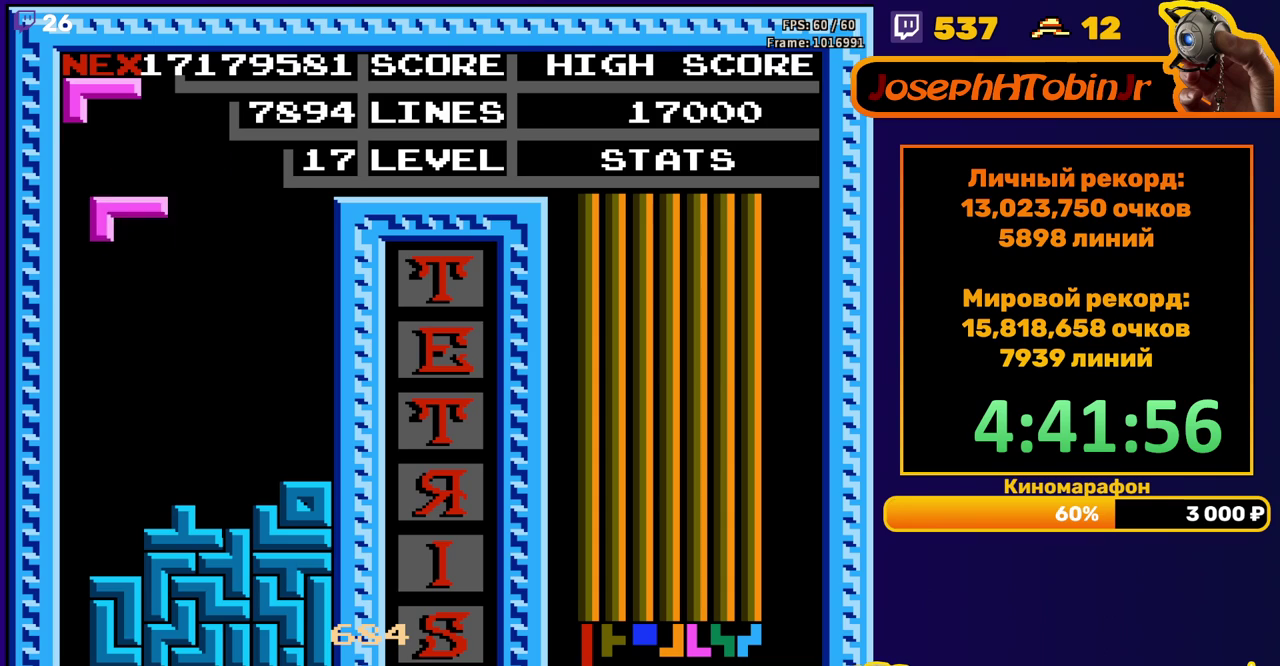
{"buttons": [], "events": [[50, "DPAD_LEFT", "up"], [67, "DPAD_DOWN", "down"], [400, "DPAD_DOWN", "up"]]}
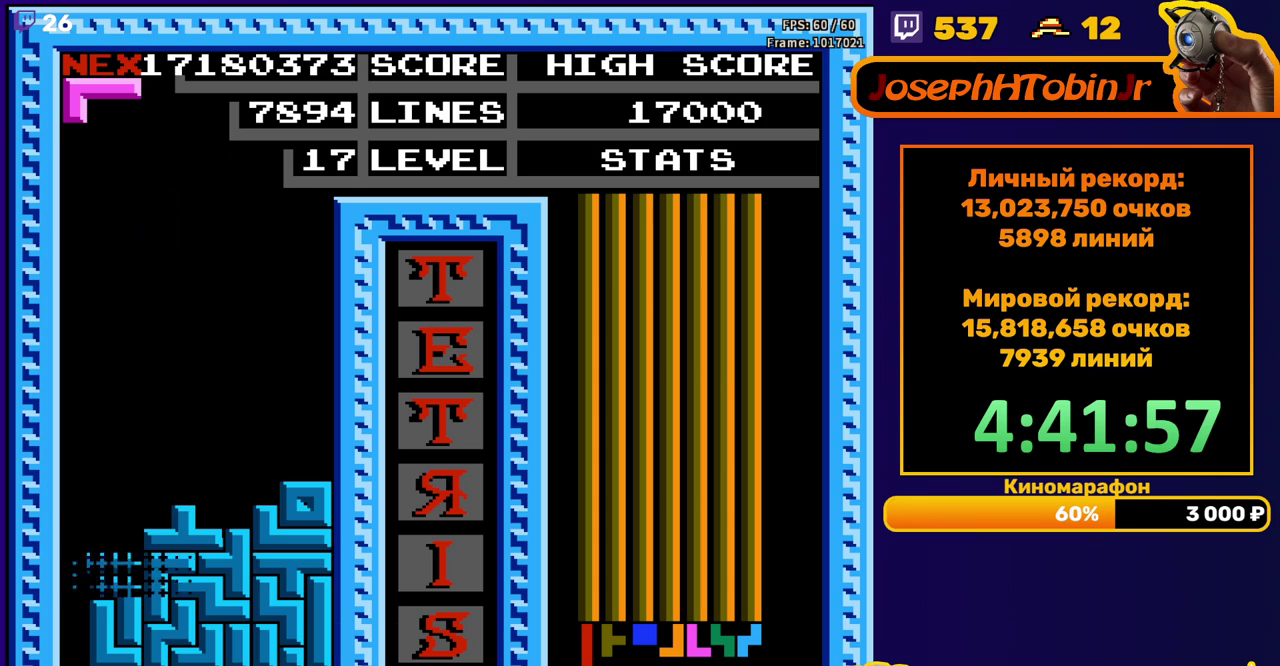
{"buttons": ["DPAD_LEFT"], "events": [[333, "DPAD_LEFT", "down"]]}
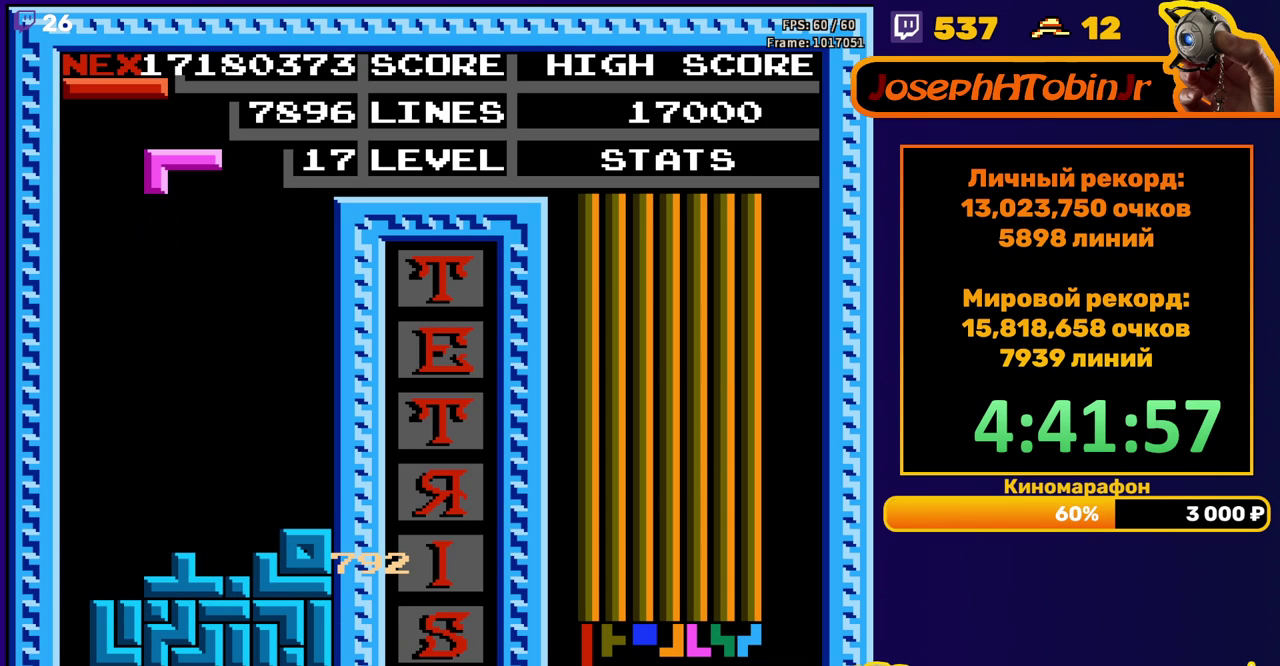
{"buttons": ["DPAD_DOWN"], "events": [[317, "DPAD_LEFT", "up"], [333, "DPAD_DOWN", "down"]]}
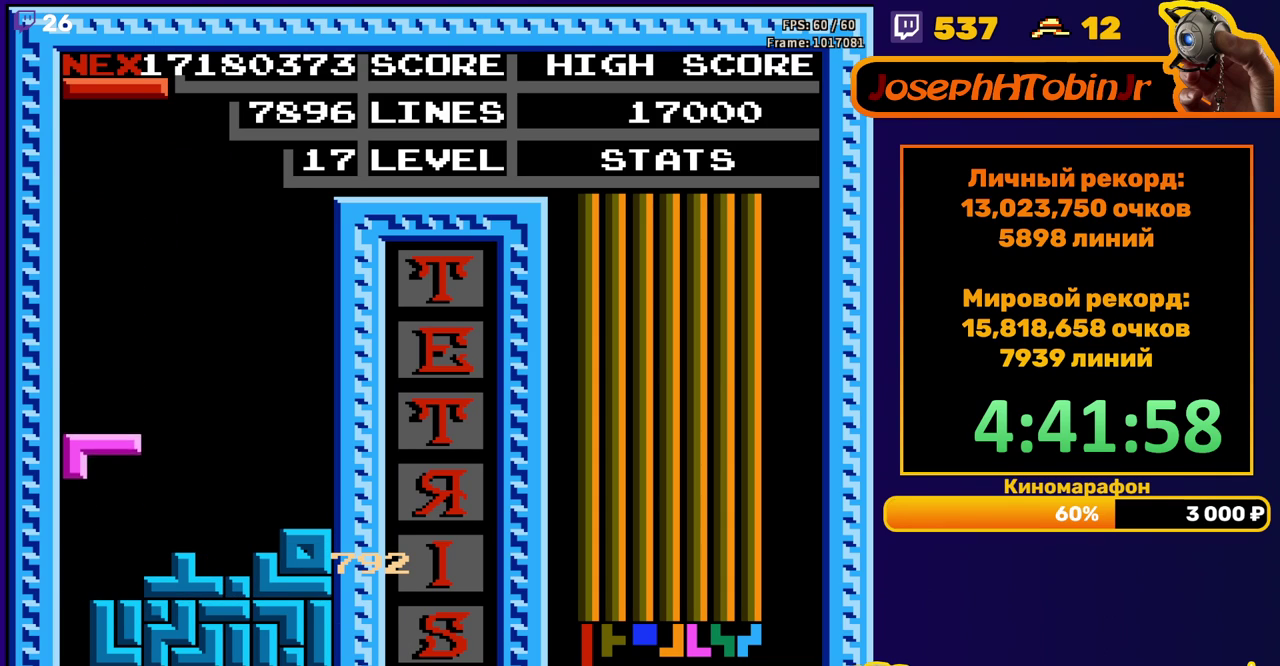
{"buttons": [], "events": [[150, "DPAD_DOWN", "up"]]}
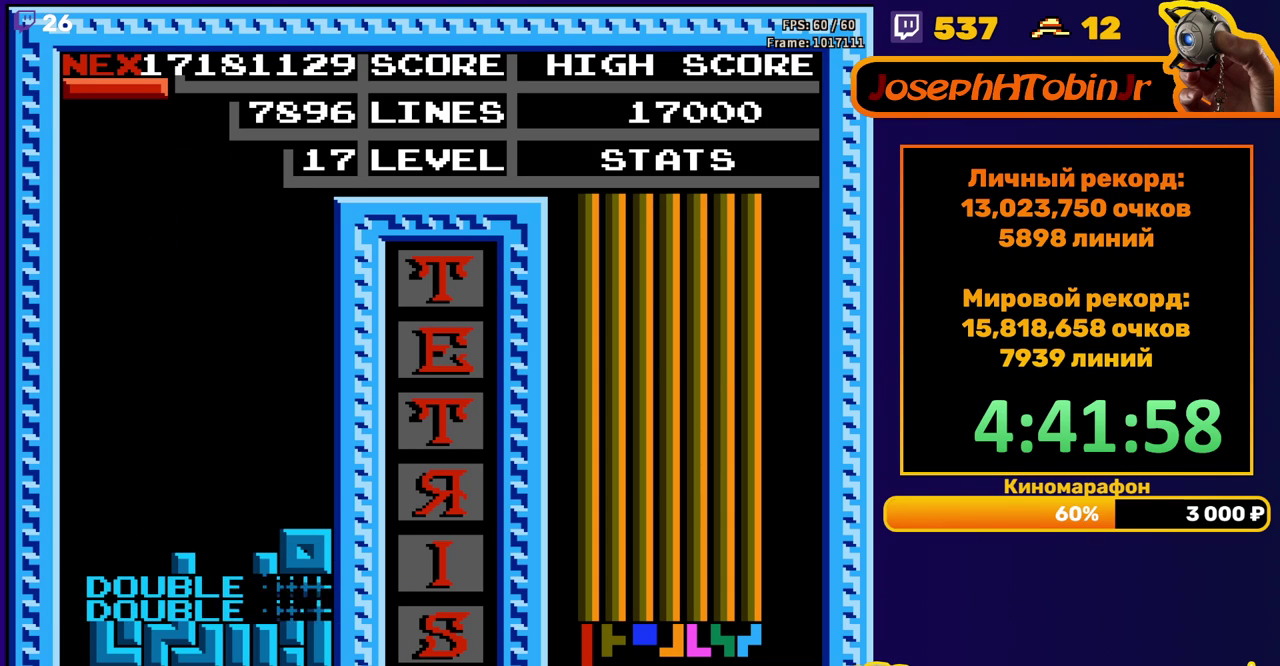
{"buttons": ["DPAD_RIGHT"], "events": [[283, "DPAD_RIGHT", "down"], [367, "B", "down"], [483, "B", "up"]]}
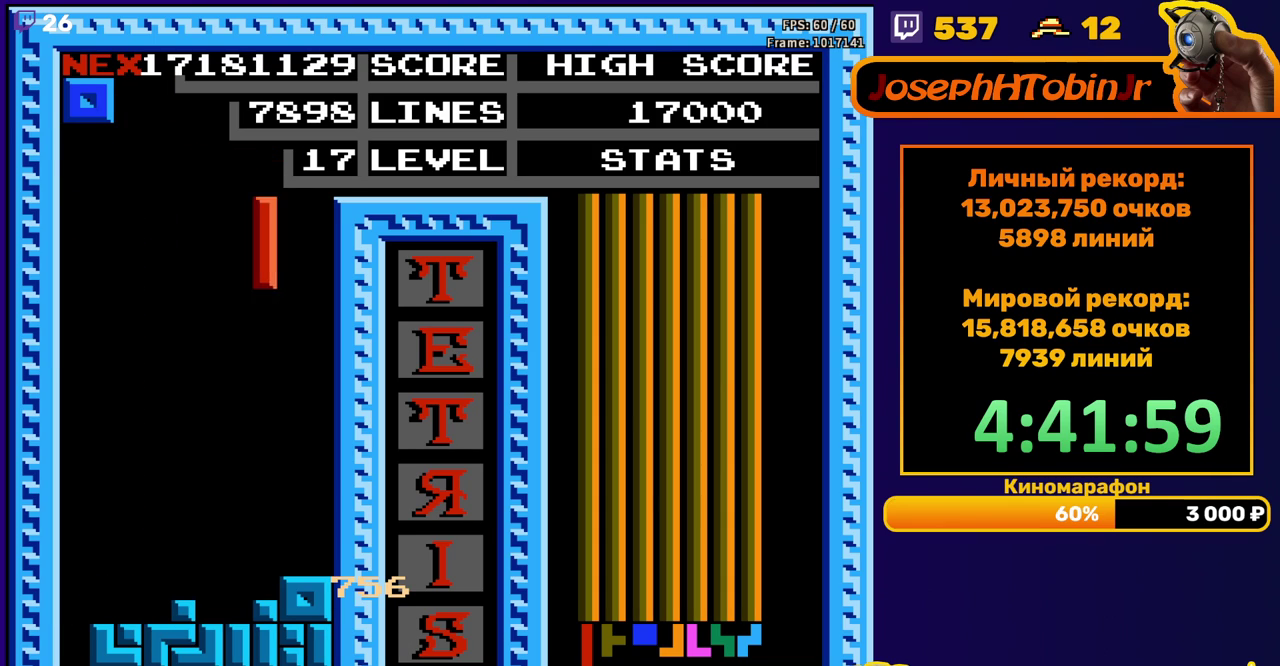
{"buttons": [], "events": [[200, "DPAD_RIGHT", "up"], [233, "DPAD_DOWN", "down"], [450, "DPAD_DOWN", "up"]]}
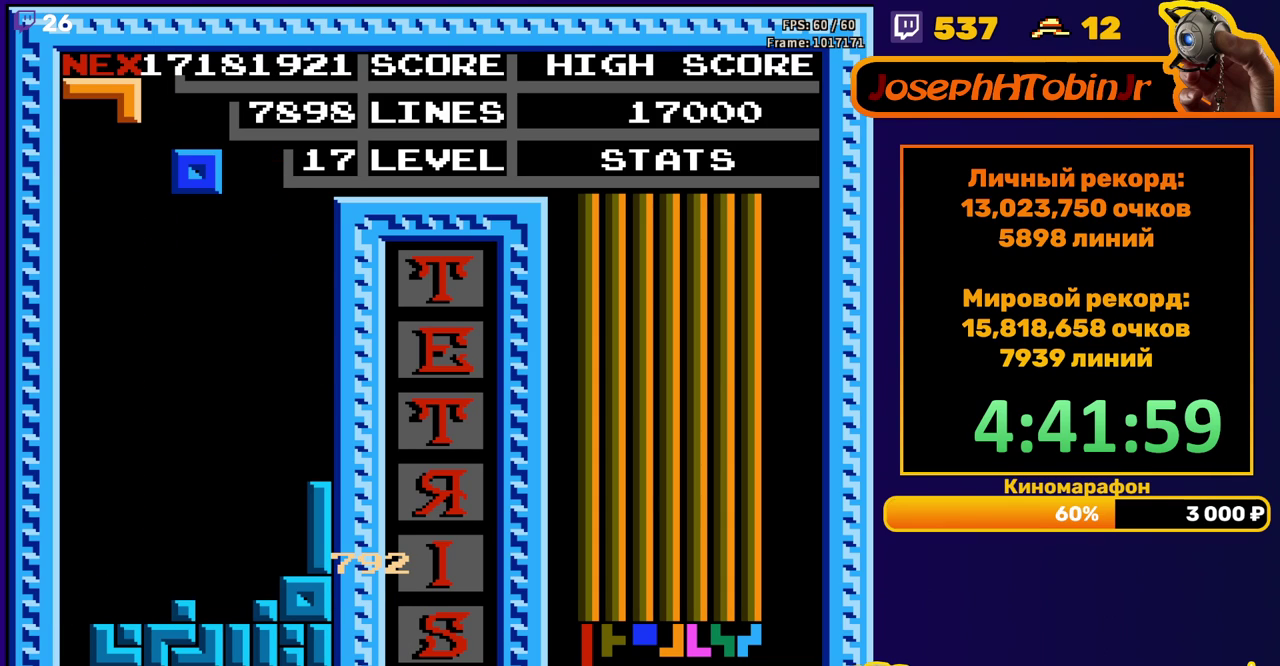
{"buttons": [], "events": [[33, "DPAD_LEFT", "down"], [300, "DPAD_LEFT", "up"]]}